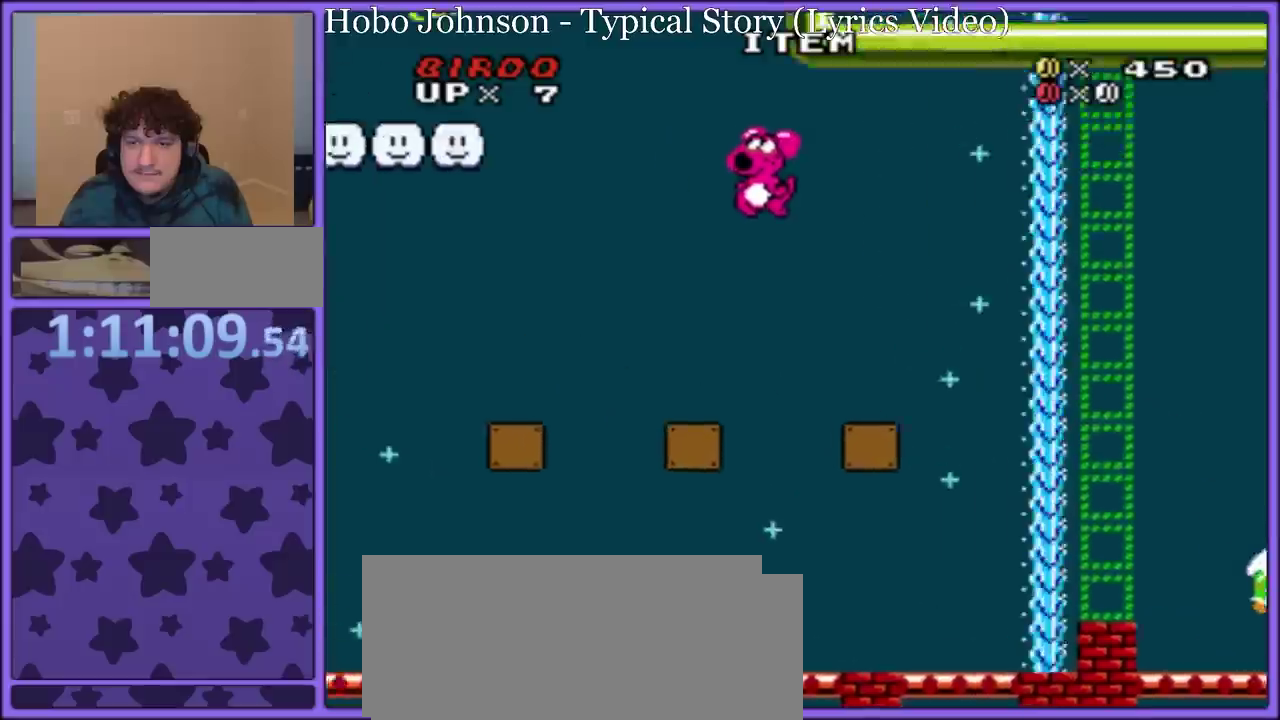
Gameplay with a controller (Nintendo layout); each line is a JSON object with the inputs held at the frame after it. "events" lists button and stick changes between this image and that frame as [ms after this image, input, new state], when the widget could be followed in between. Not read: L3 R3.
{"buttons": ["B", "Y", "DPAD_RIGHT"], "events": [[100, "DPAD_LEFT", "up"], [150, "DPAD_RIGHT", "down"]]}
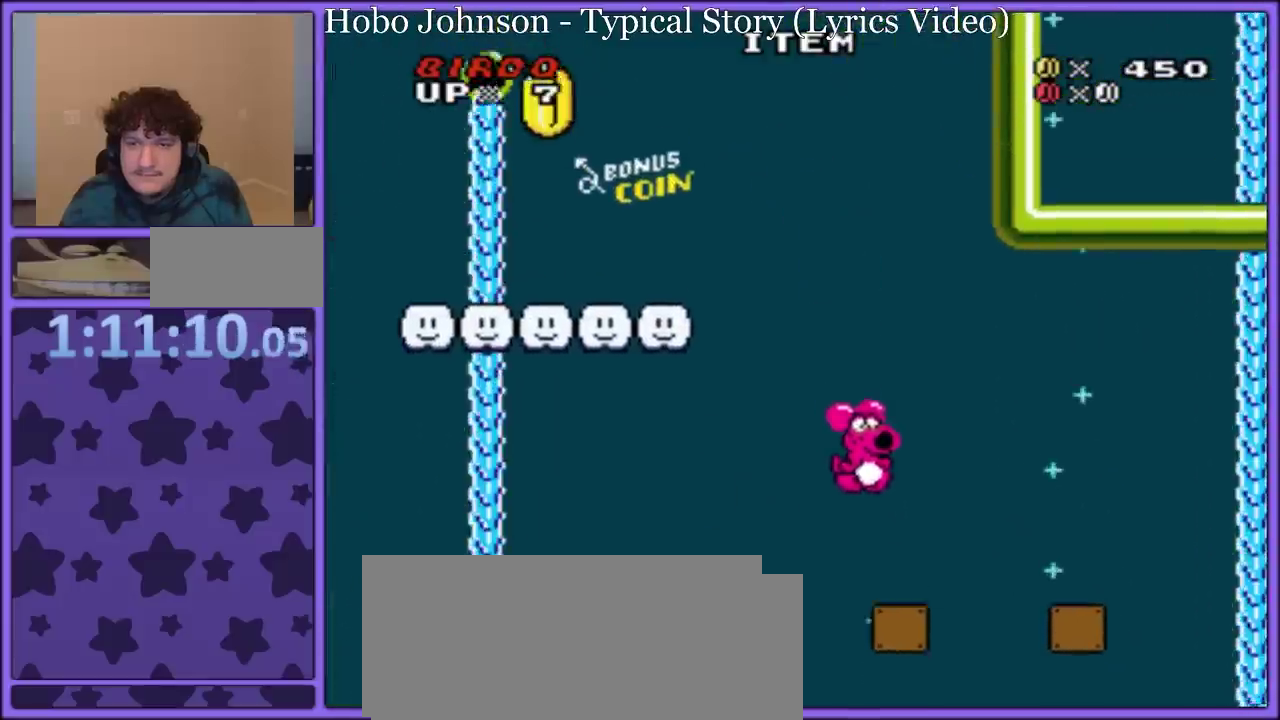
{"buttons": ["B", "Y", "DPAD_LEFT"], "events": [[83, "B", "up"], [100, "DPAD_RIGHT", "up"], [217, "B", "down"], [333, "DPAD_LEFT", "down"]]}
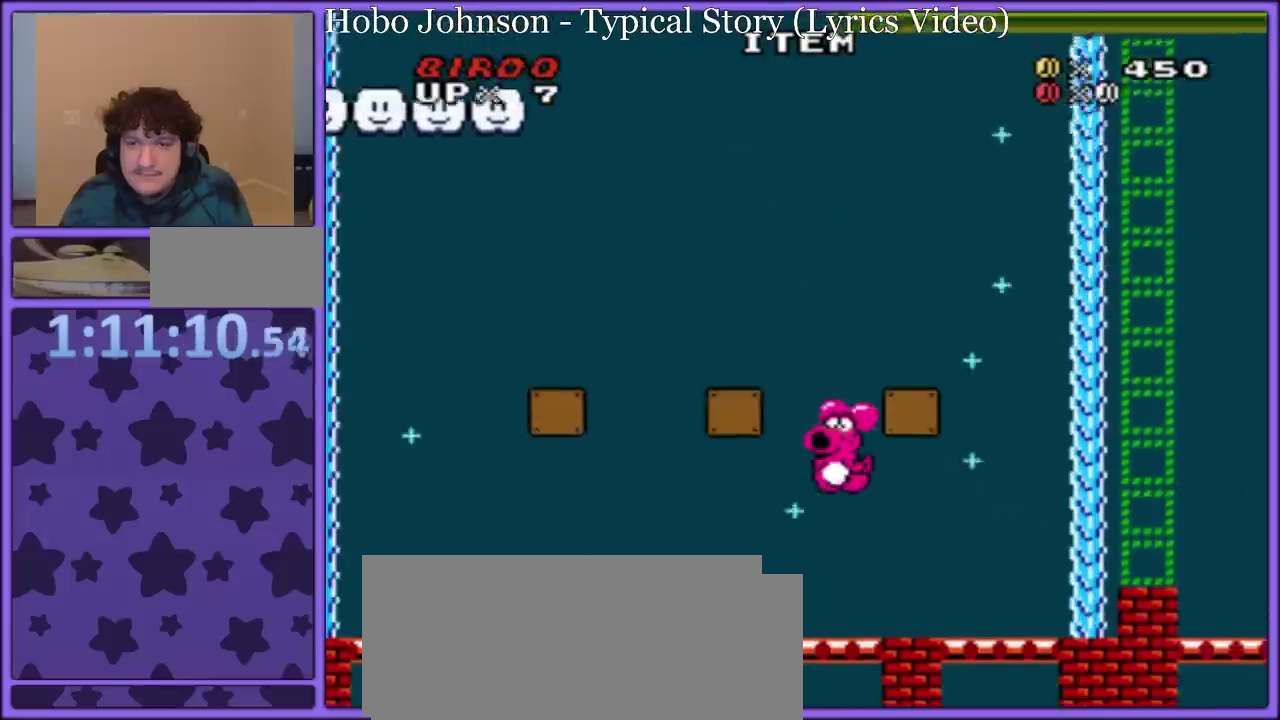
{"buttons": ["B", "Y", "DPAD_UP", "DPAD_LEFT"], "events": [[100, "B", "up"], [433, "B", "down"], [500, "DPAD_UP", "down"]]}
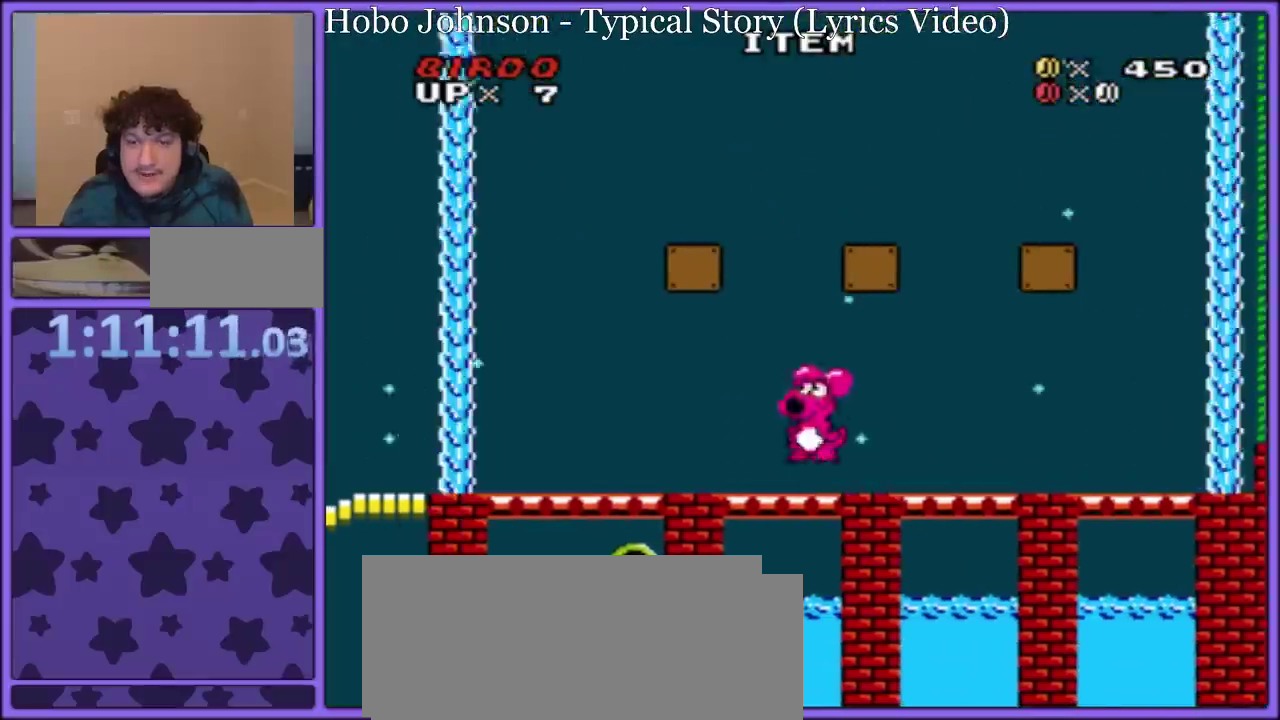
{"buttons": ["Y", "DPAD_LEFT"], "events": [[17, "DPAD_LEFT", "up"], [17, "DPAD_RIGHT", "down"], [50, "DPAD_UP", "up"], [150, "DPAD_UP", "down"], [167, "DPAD_RIGHT", "up"], [183, "DPAD_LEFT", "down"], [200, "DPAD_UP", "up"], [500, "B", "up"]]}
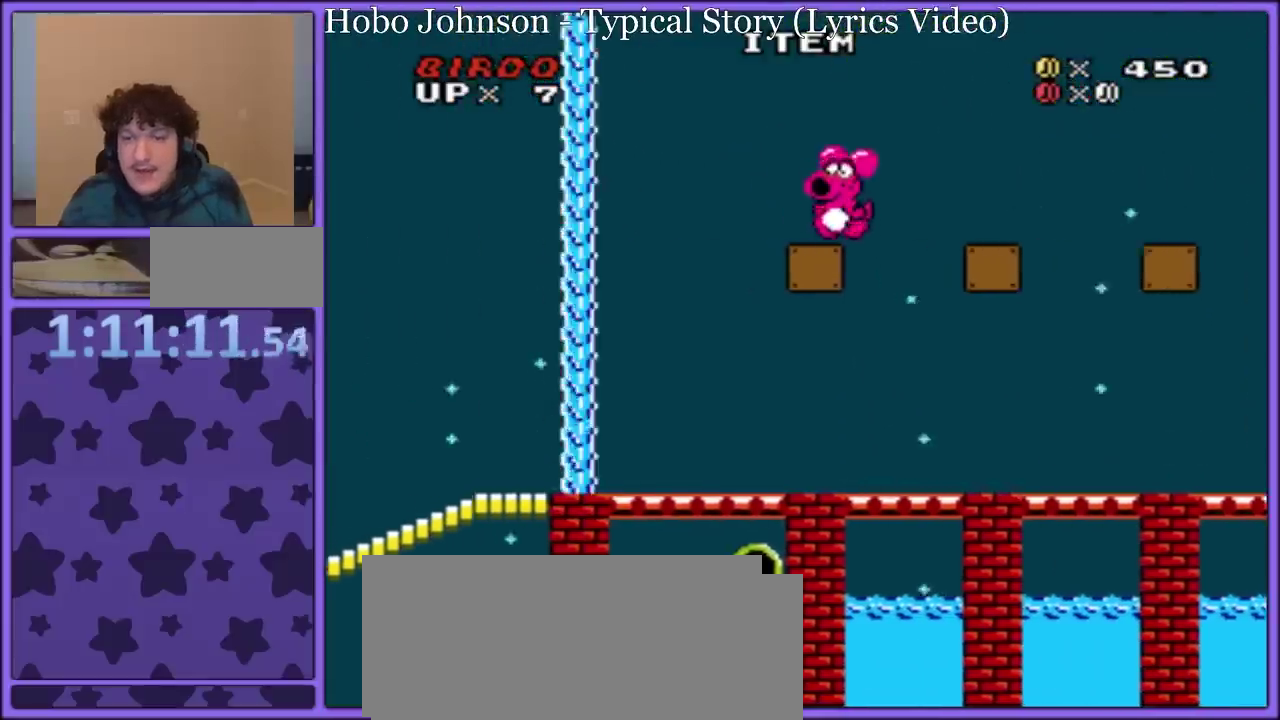
{"buttons": ["B", "Y", "DPAD_LEFT"], "events": [[83, "B", "down"], [283, "DPAD_LEFT", "up"], [300, "DPAD_RIGHT", "down"], [433, "DPAD_LEFT", "down"], [433, "DPAD_RIGHT", "up"]]}
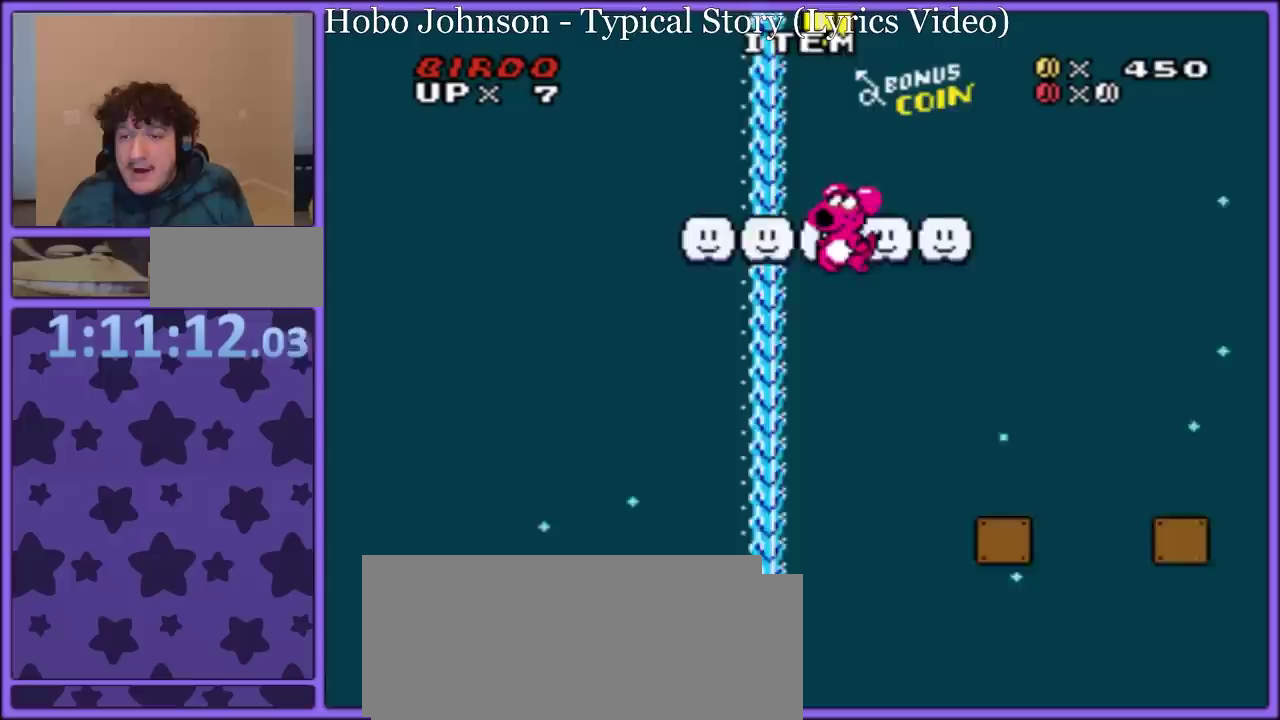
{"buttons": ["B", "Y", "DPAD_UP"], "events": [[183, "DPAD_UP", "down"], [200, "B", "up"], [200, "DPAD_LEFT", "up"], [283, "B", "down"], [383, "B", "up"], [433, "B", "down"]]}
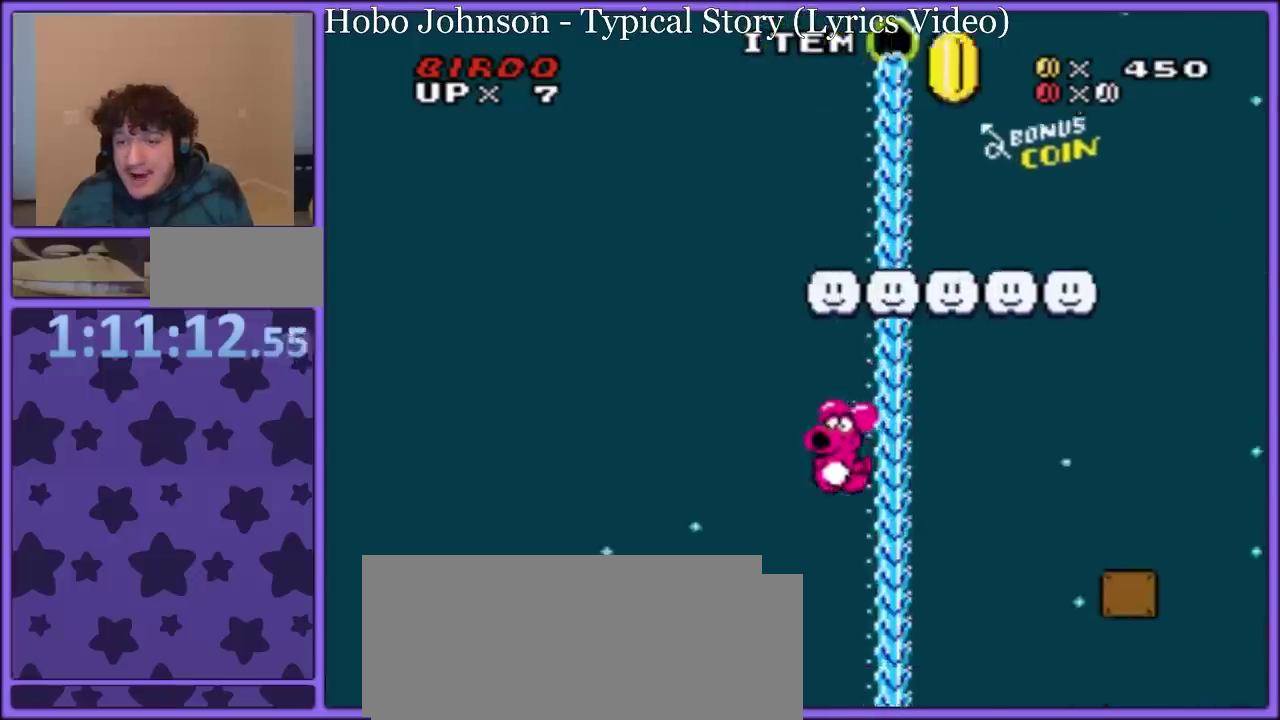
{"buttons": ["B", "Y", "DPAD_RIGHT"], "events": [[17, "B", "up"], [17, "DPAD_RIGHT", "down"], [67, "B", "down"], [333, "B", "up"], [433, "DPAD_UP", "up"], [467, "B", "down"]]}
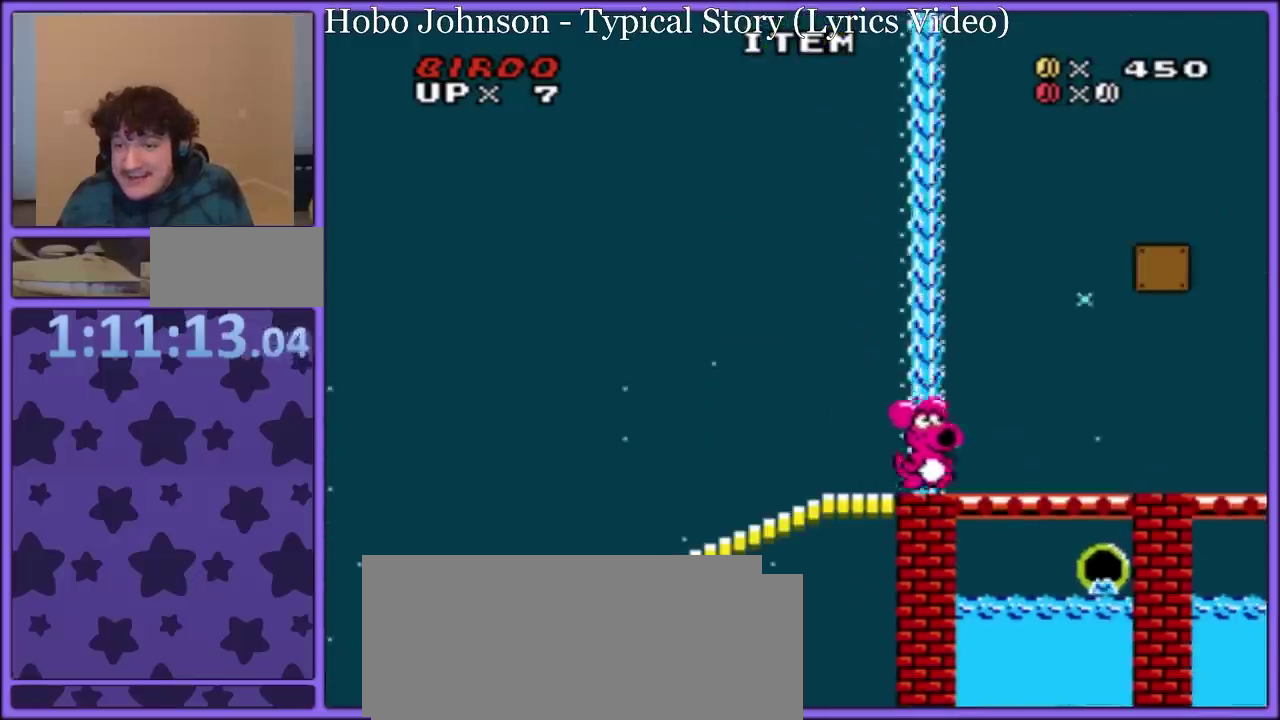
{"buttons": ["Y", "DPAD_RIGHT"], "events": [[500, "B", "up"]]}
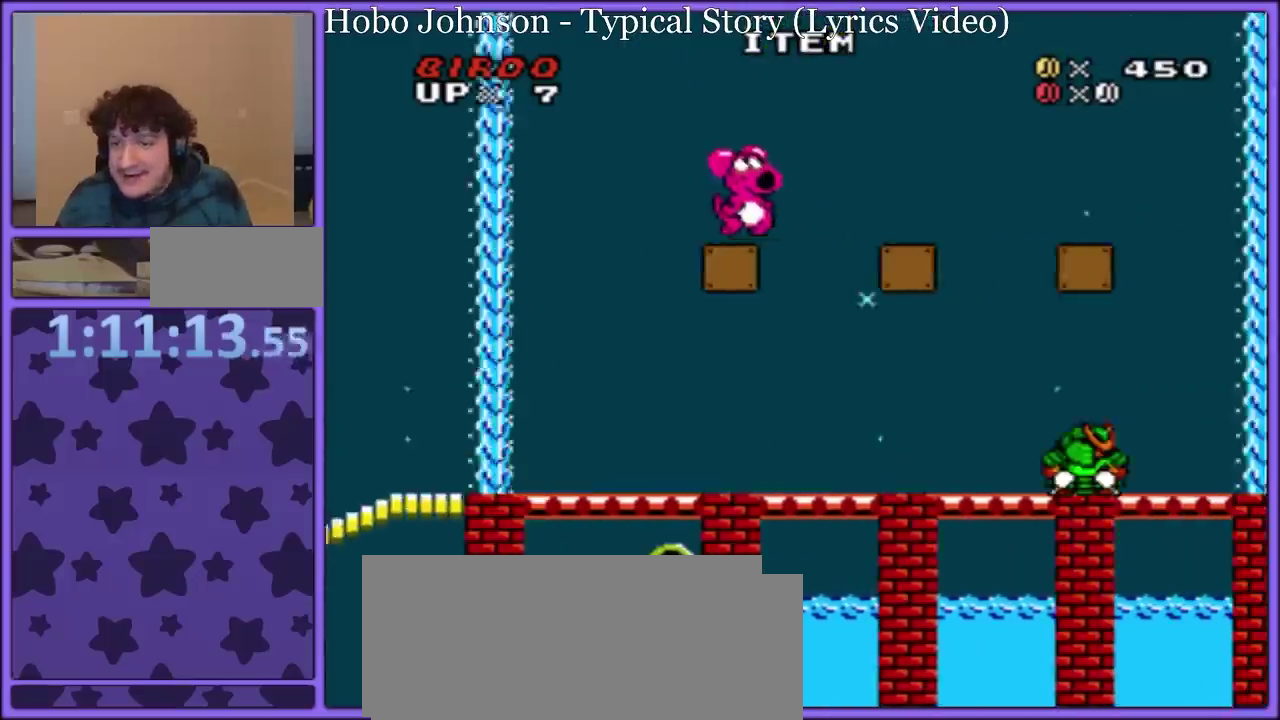
{"buttons": ["B", "Y", "DPAD_LEFT"], "events": [[83, "B", "down"], [317, "B", "up"], [383, "B", "down"], [433, "DPAD_UP", "down"], [467, "DPAD_RIGHT", "up"], [483, "DPAD_LEFT", "down"], [483, "DPAD_UP", "up"]]}
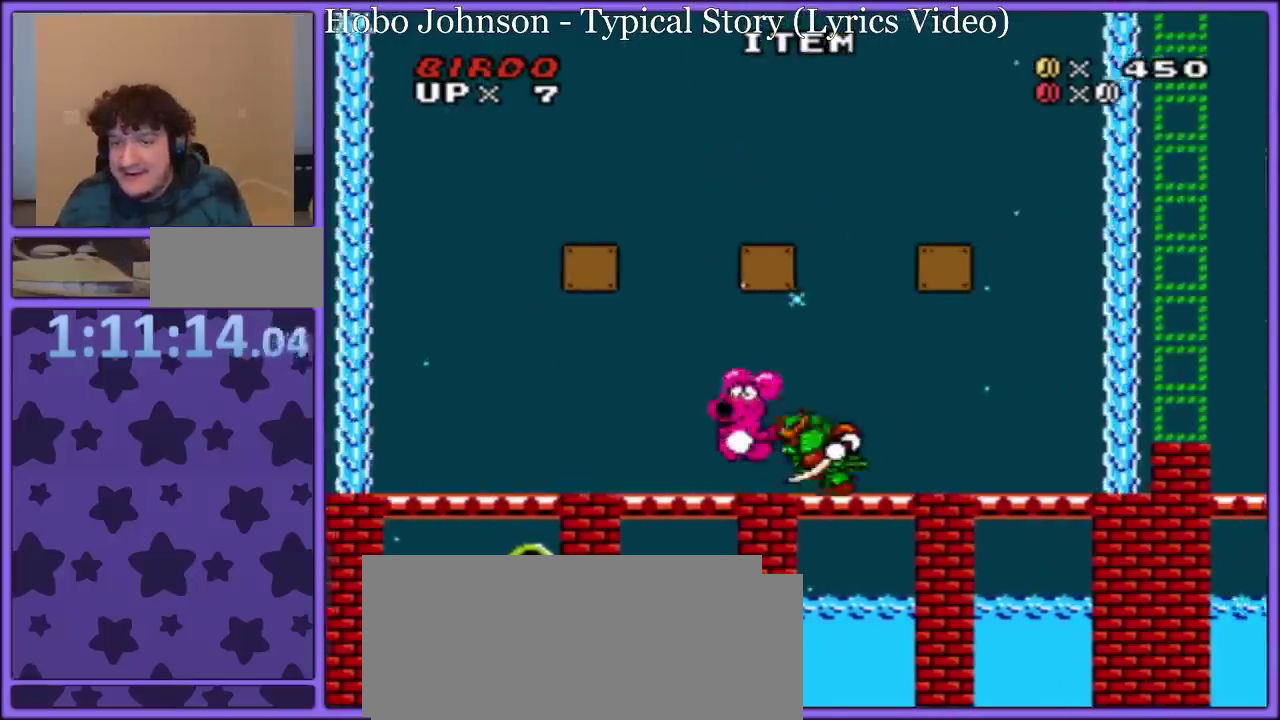
{"buttons": ["Y"], "events": [[50, "B", "up"], [183, "Y", "up"], [217, "DPAD_LEFT", "up"], [300, "DPAD_RIGHT", "down"], [350, "Y", "down"], [467, "DPAD_RIGHT", "up"]]}
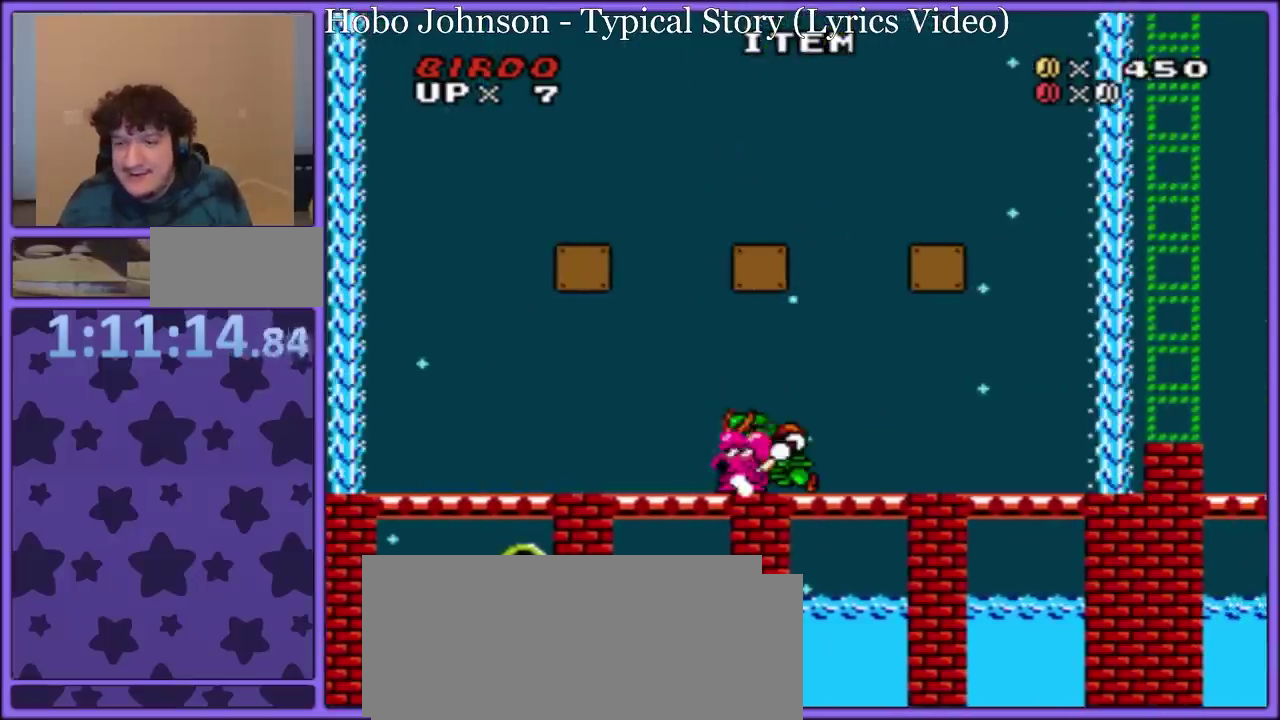
{"buttons": ["B", "Y", "DPAD_LEFT"], "events": [[217, "DPAD_LEFT", "down"], [267, "Y", "up"], [300, "DPAD_LEFT", "up"], [417, "DPAD_LEFT", "down"], [417, "Y", "down"], [450, "B", "down"]]}
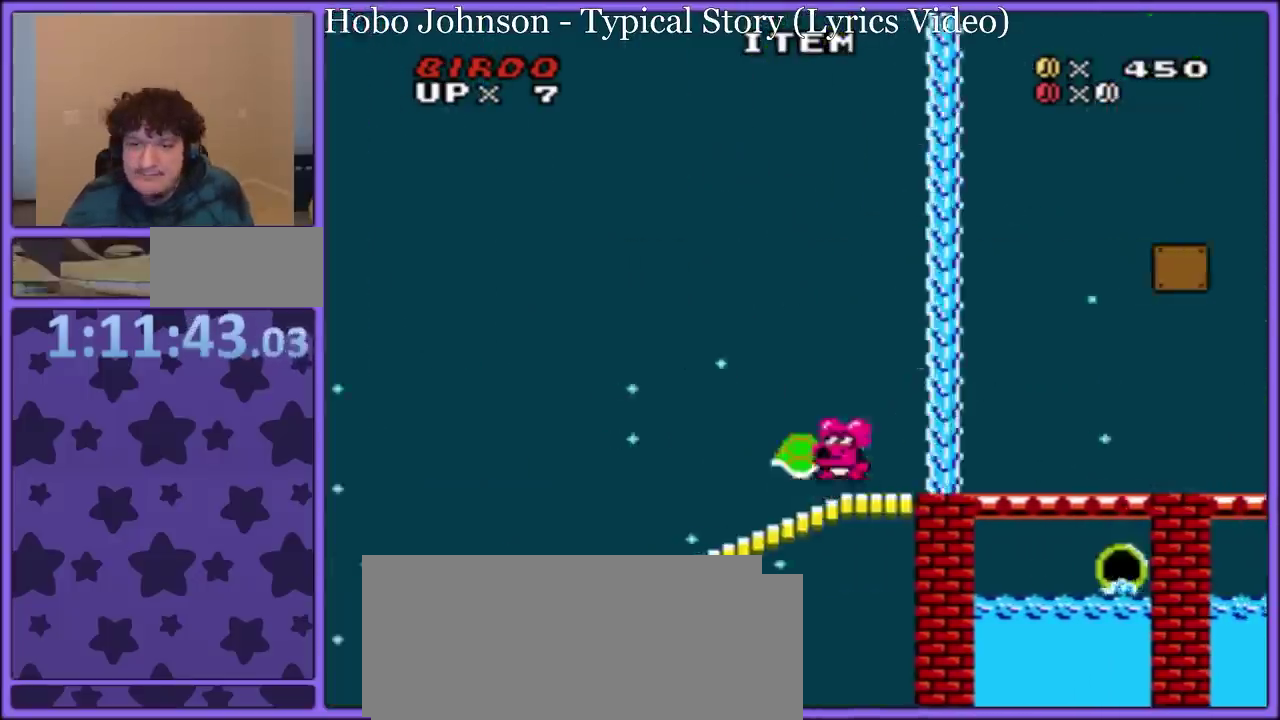
{"buttons": ["B", "Y", "DPAD_LEFT"], "events": [[367, "Y", "up"], [450, "Y", "down"]]}
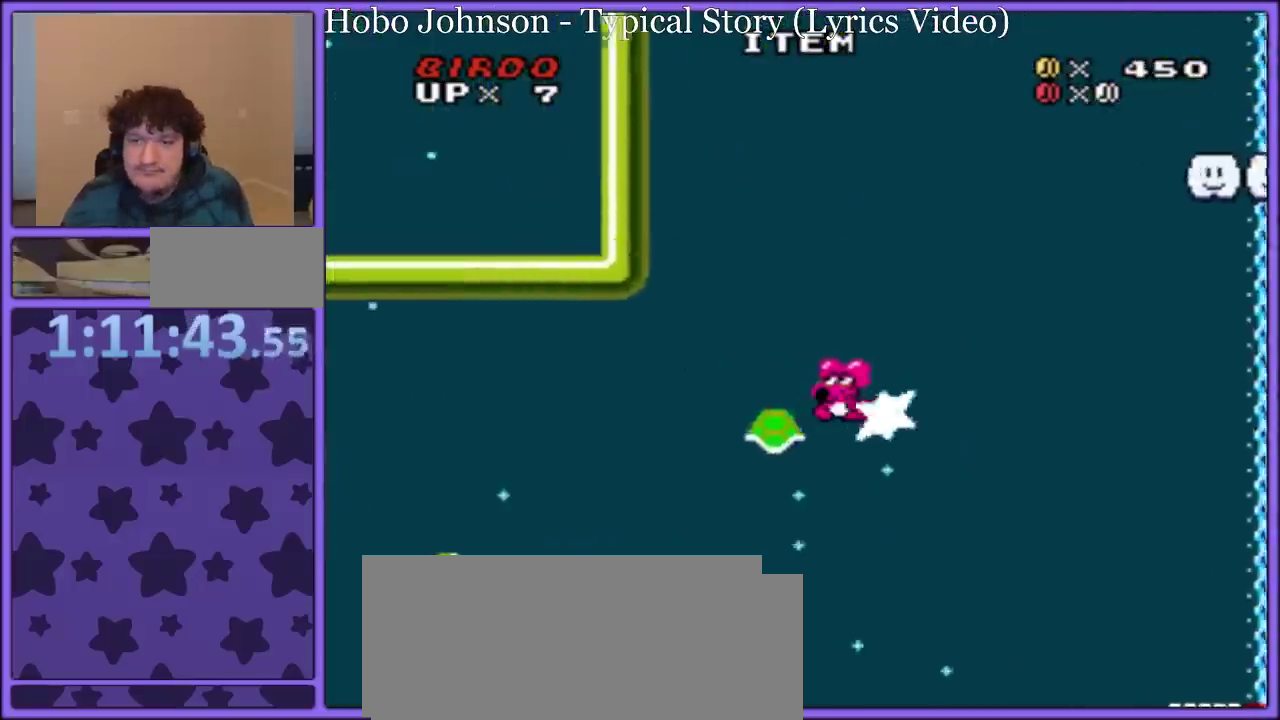
{"buttons": ["B", "Y", "DPAD_UP", "DPAD_RIGHT"], "events": [[500, "DPAD_LEFT", "up"], [500, "DPAD_RIGHT", "down"], [500, "DPAD_UP", "down"]]}
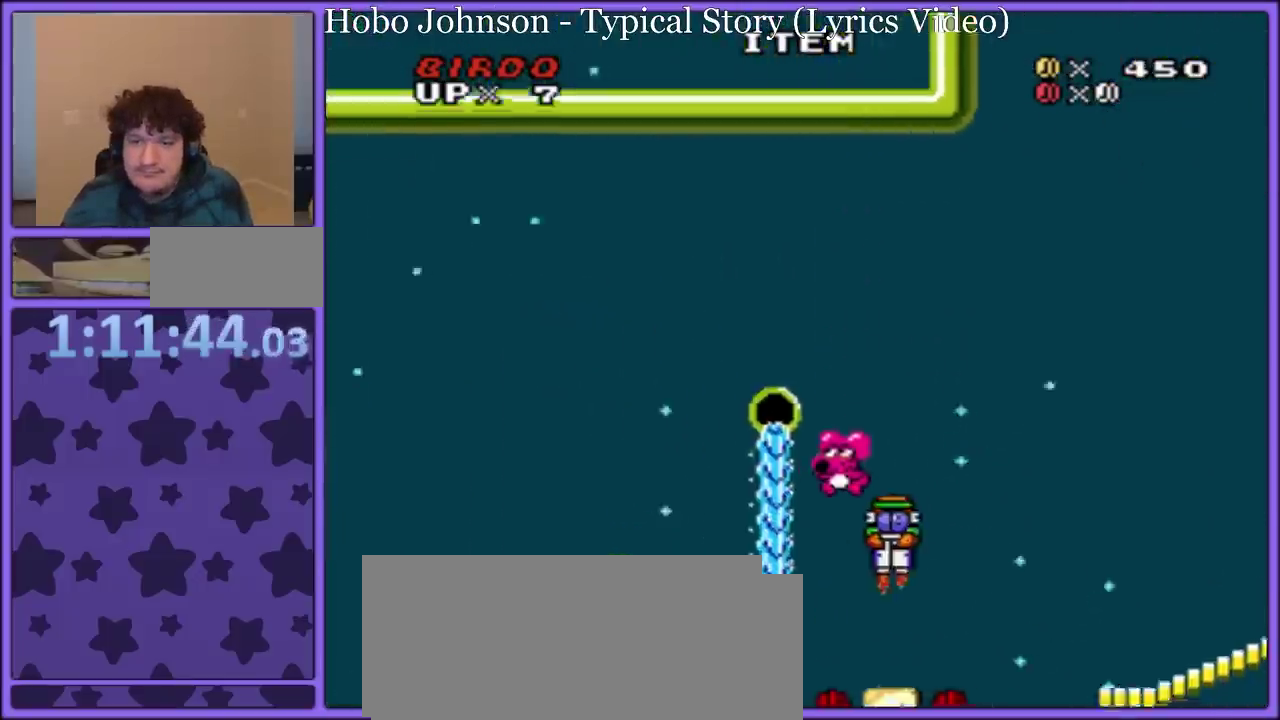
{"buttons": ["Y", "DPAD_UP"], "events": [[17, "B", "up"], [33, "DPAD_UP", "up"], [117, "B", "down"], [133, "DPAD_UP", "down"], [200, "DPAD_RIGHT", "up"], [233, "B", "up"], [233, "DPAD_LEFT", "down"], [267, "DPAD_LEFT", "up"], [300, "DPAD_RIGHT", "down"], [317, "B", "down"], [333, "DPAD_RIGHT", "up"], [467, "B", "up"]]}
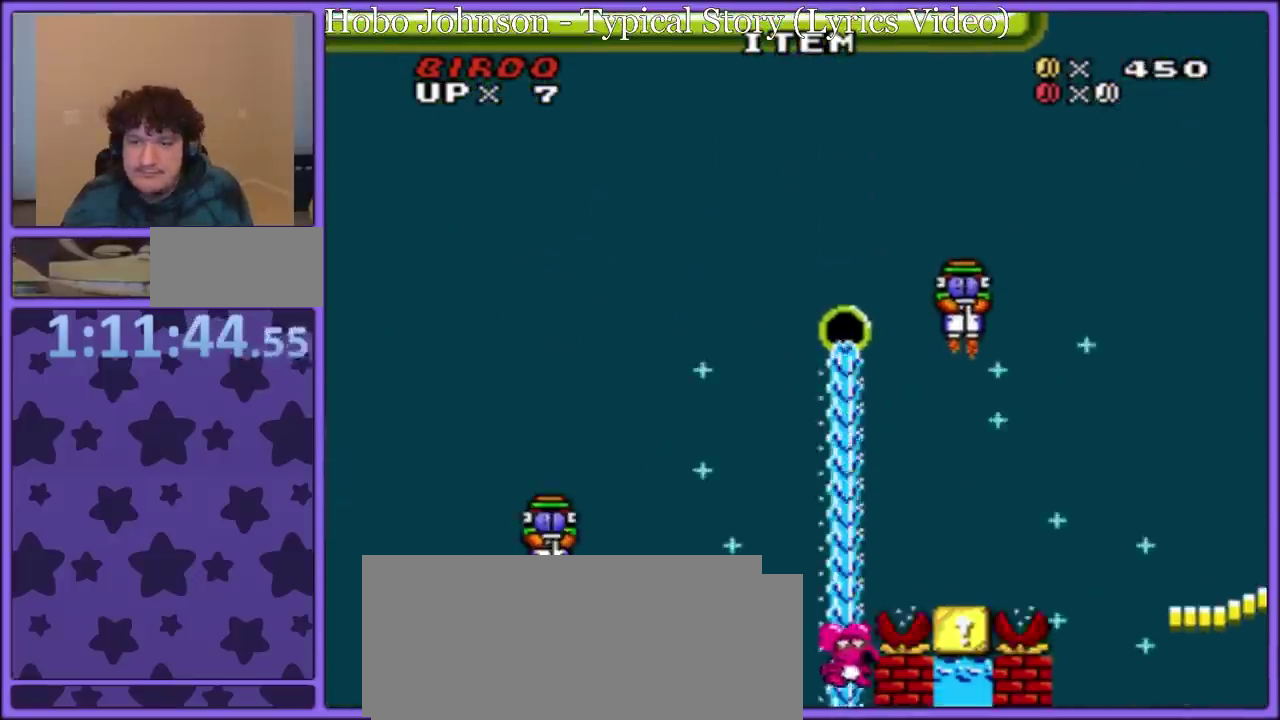
{"buttons": ["Y", "DPAD_UP"], "events": [[50, "B", "down"], [233, "B", "up"]]}
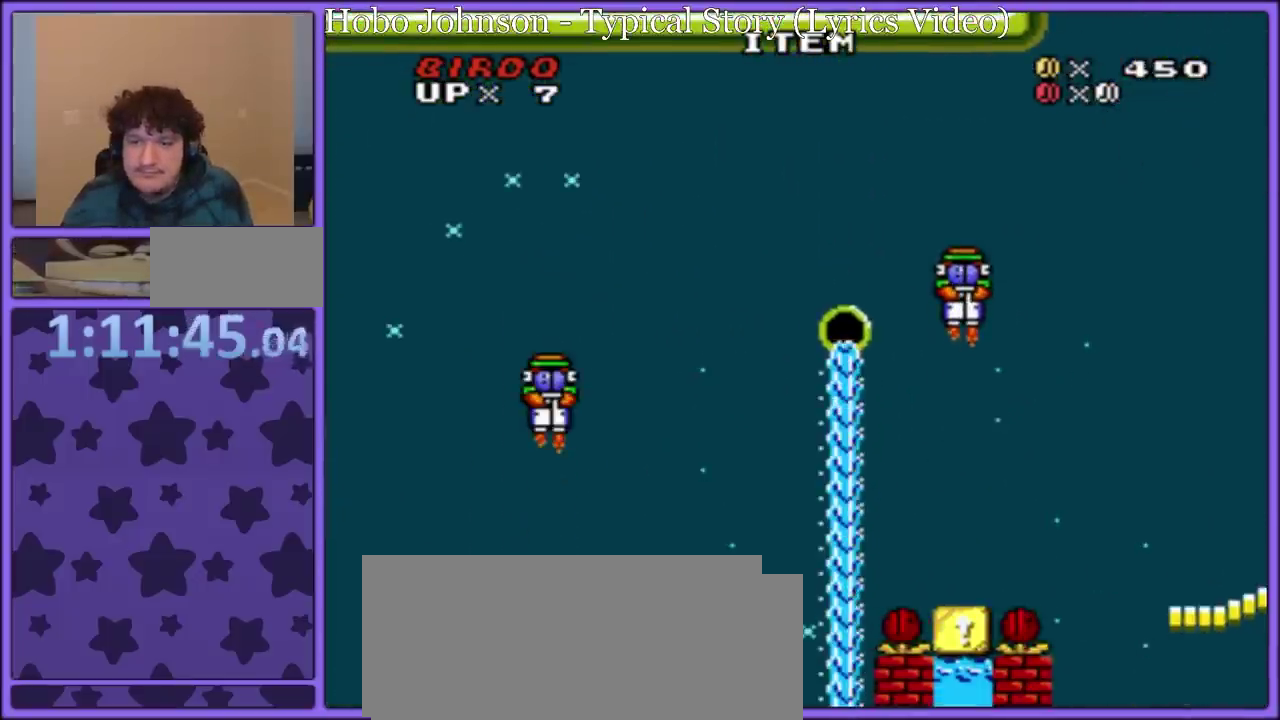
{"buttons": ["DPAD_UP"], "events": [[167, "Y", "up"]]}
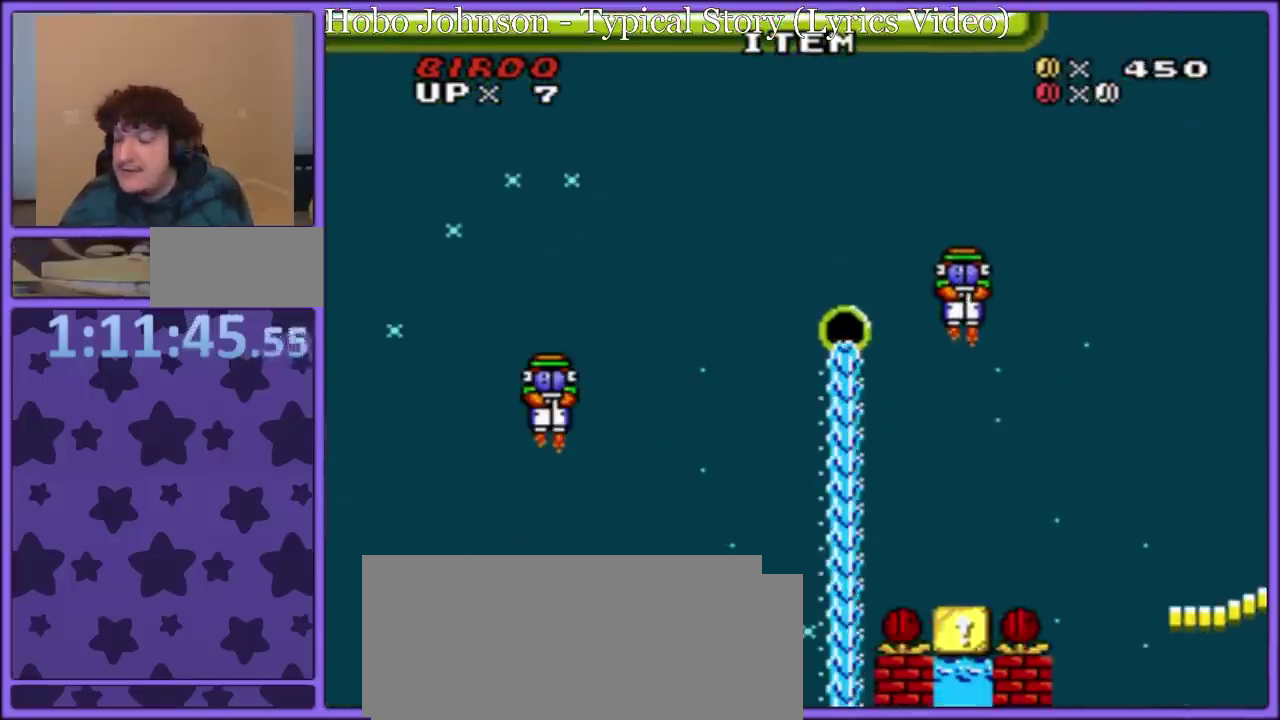
{"buttons": ["DPAD_UP"], "events": []}
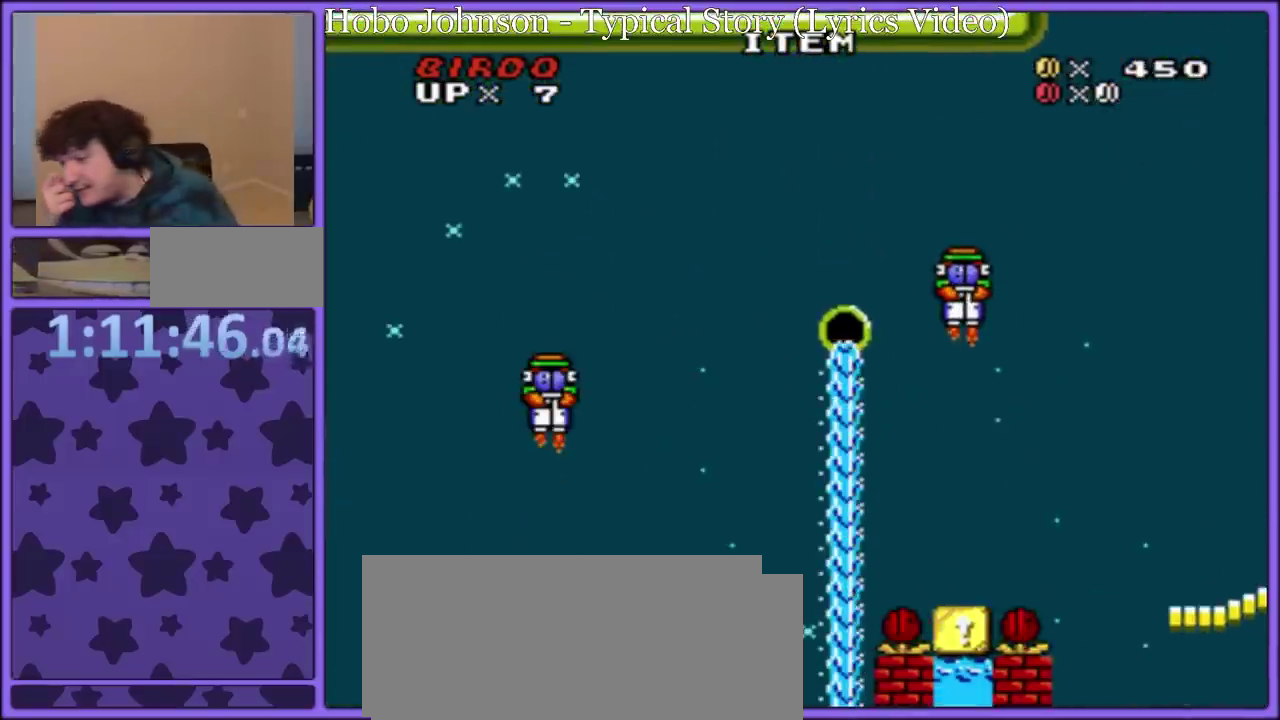
{"buttons": ["DPAD_UP"], "events": []}